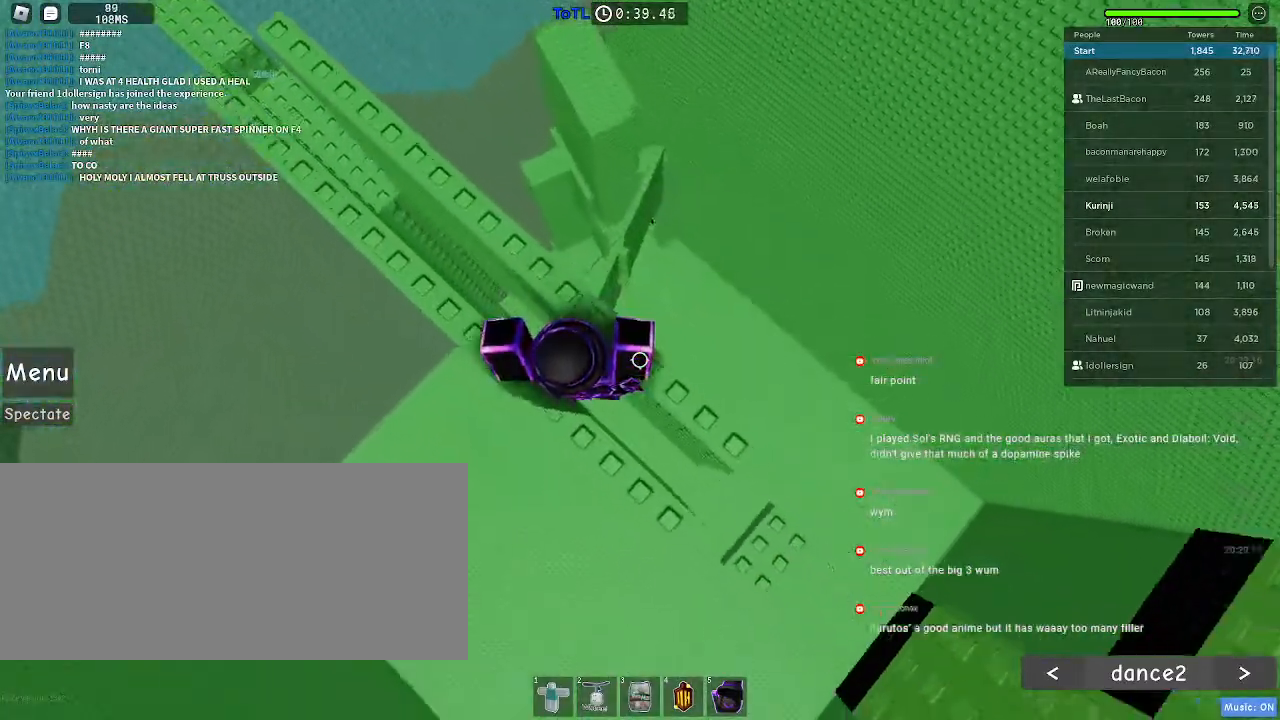
Gameplay with keyboard and mouse; each line is a JSON object with the keys and mouse buttons held at the frame after it. "events" lists presses ("down") and releases ("up") of "a", "ctrl", "d", "e", "f", "q", "r", "s", "shift", "space", "tab", "w", "mouse_left", "mouse_wheel", "mouse_right", "mouse_mb4" and "mouse_mb5" between this image and that frame as [ms after this image, input, new state], when the widget could be followed in between. "mouse_left", "mouse_wheel", "mouse_right", "mouse_mb4", "mouse_mb5" = the "left", "wheel", "right", "mb4", "mb5" buttons of the "mouse" list. No other keys are recorded. "wheel" means that the mouse wheel is clicked or scrolled. Mouse movement is not recorded.
{"keys": [], "mouse": [], "events": [[416, "s", "up"], [450, "d", "up"]]}
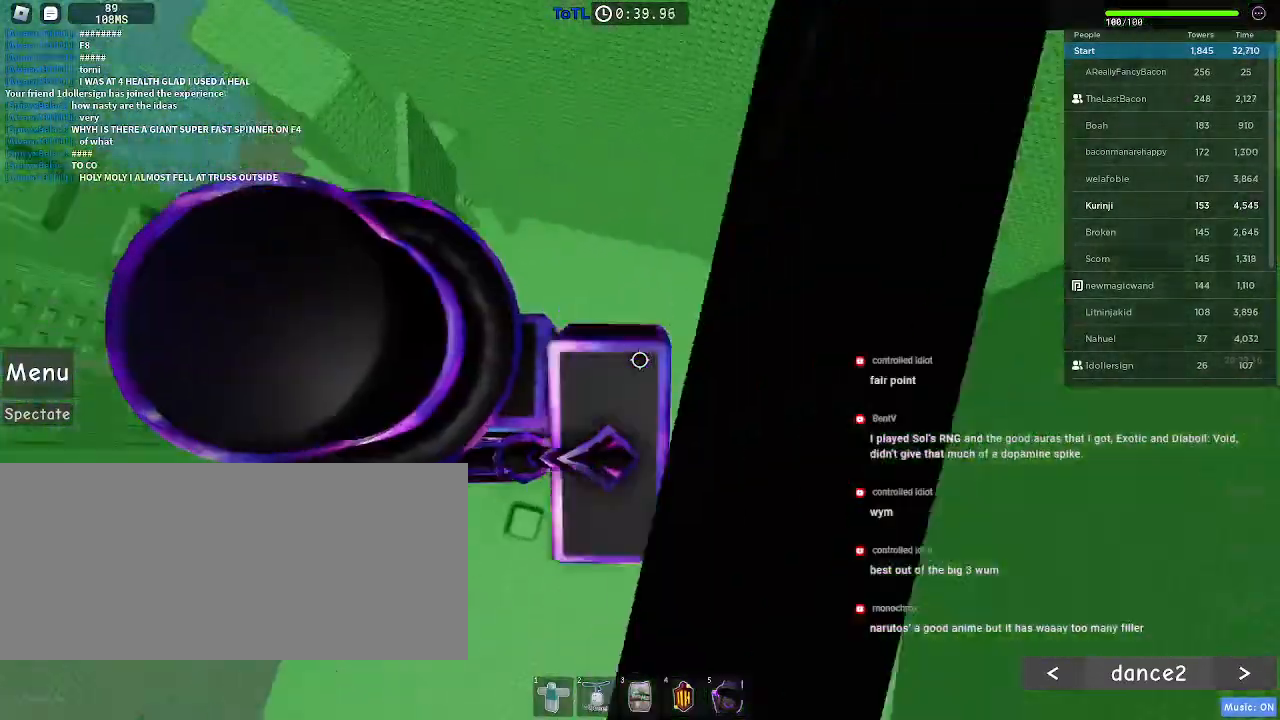
{"keys": [], "mouse": [], "events": [[66, "space", "down"], [150, "a", "down"], [183, "space", "up"], [466, "a", "up"]]}
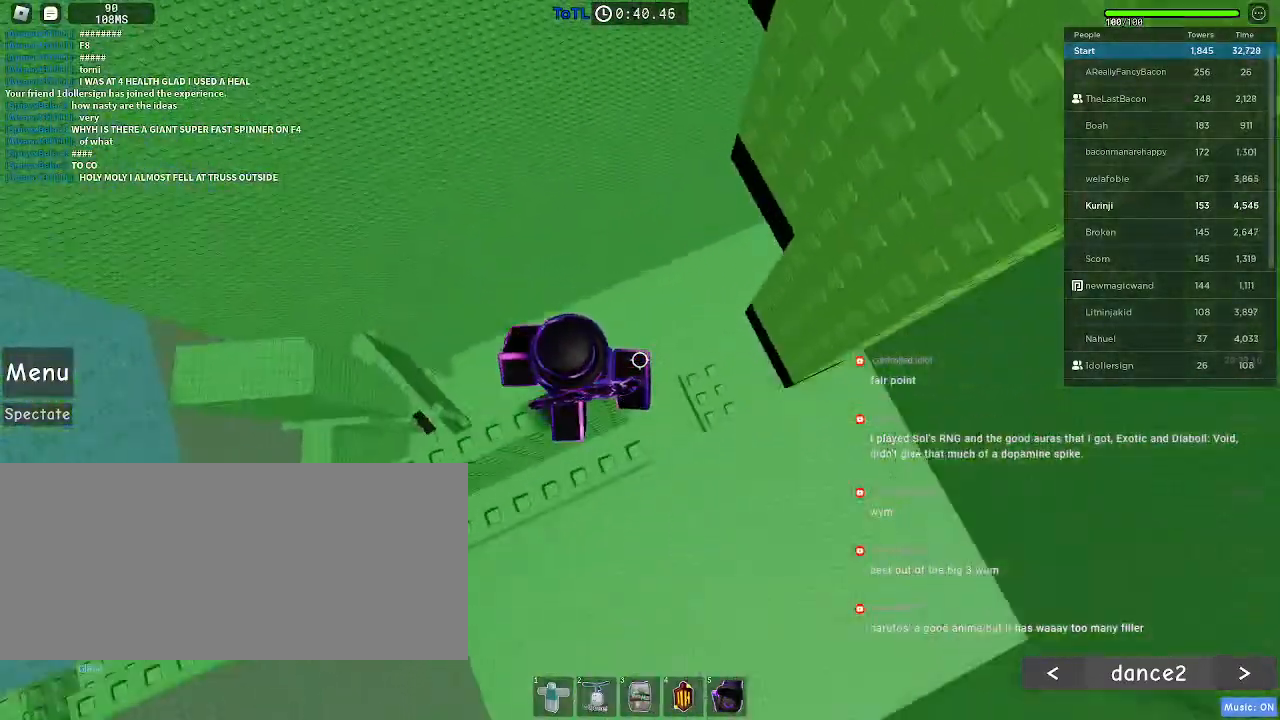
{"keys": [], "mouse": [], "events": []}
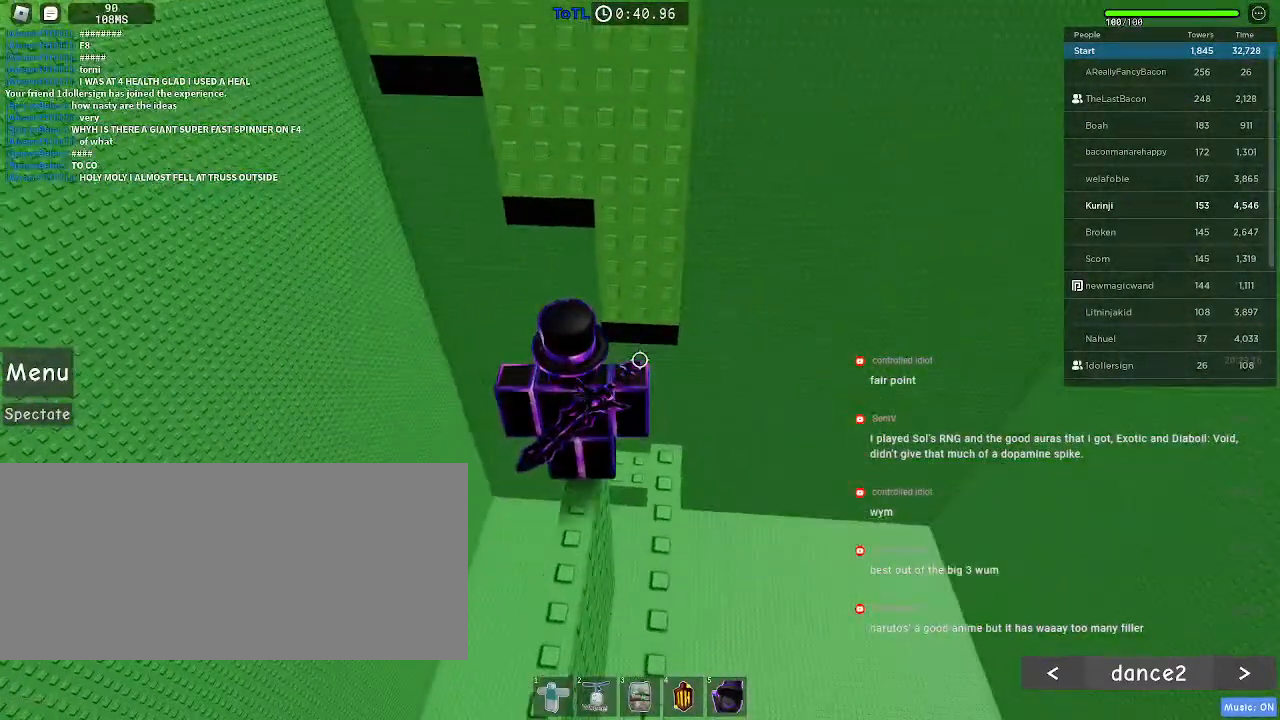
{"keys": [], "mouse": [], "events": []}
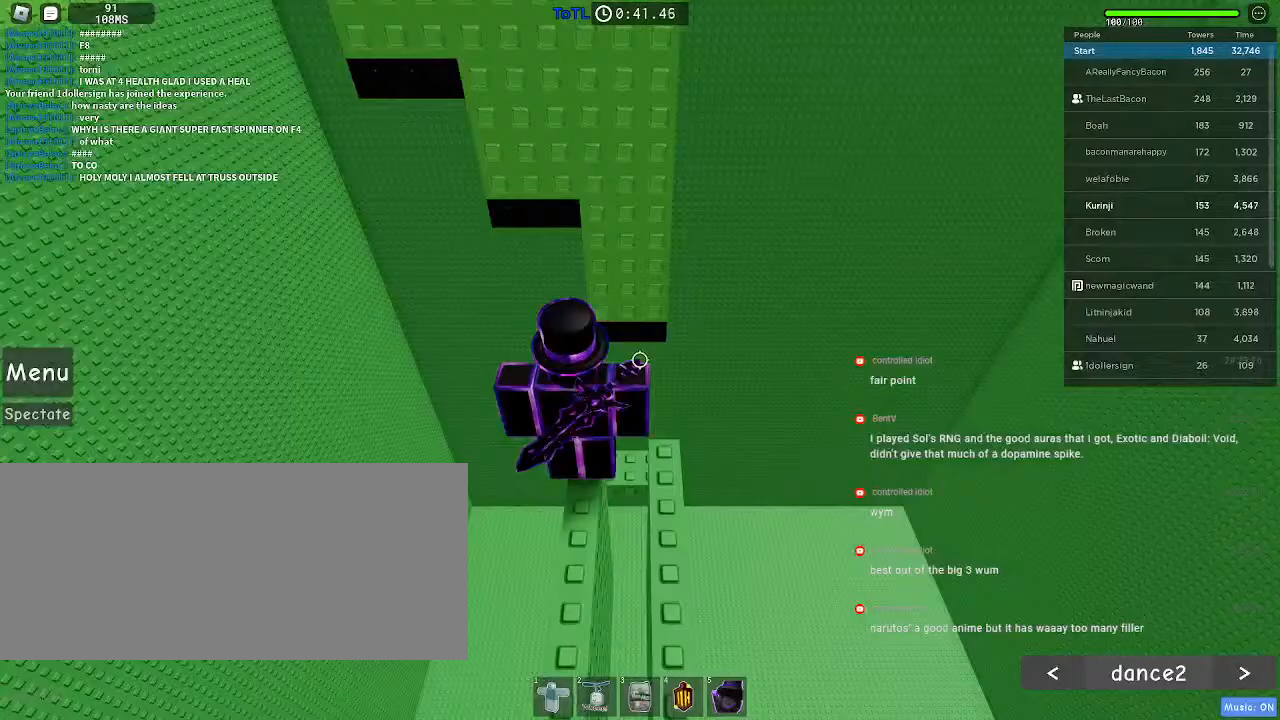
{"keys": ["a", "space", "w"], "mouse": [], "events": [[150, "w", "down"], [266, "space", "down"], [466, "a", "down"]]}
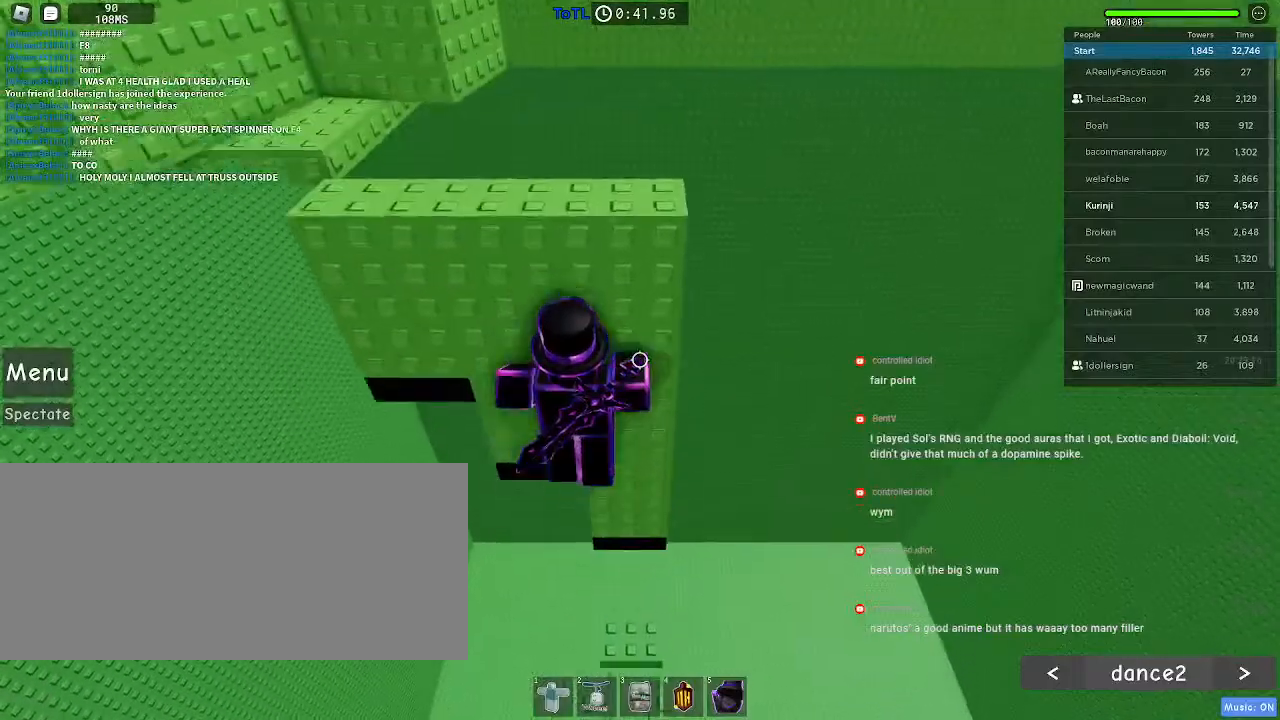
{"keys": ["space", "w"], "mouse": [], "events": [[66, "a", "up"], [233, "a", "down"], [450, "a", "up"]]}
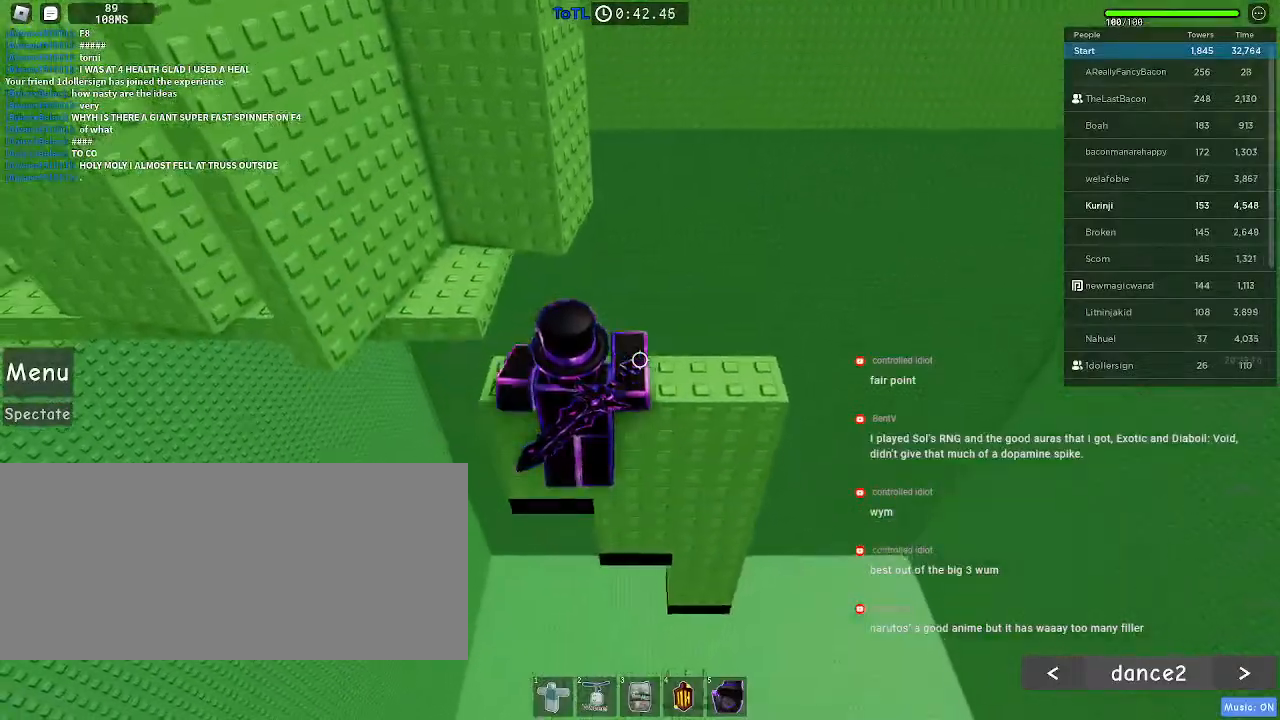
{"keys": ["space"], "mouse": [], "events": [[333, "w", "up"], [483, "space", "up"], [500, "space", "down"]]}
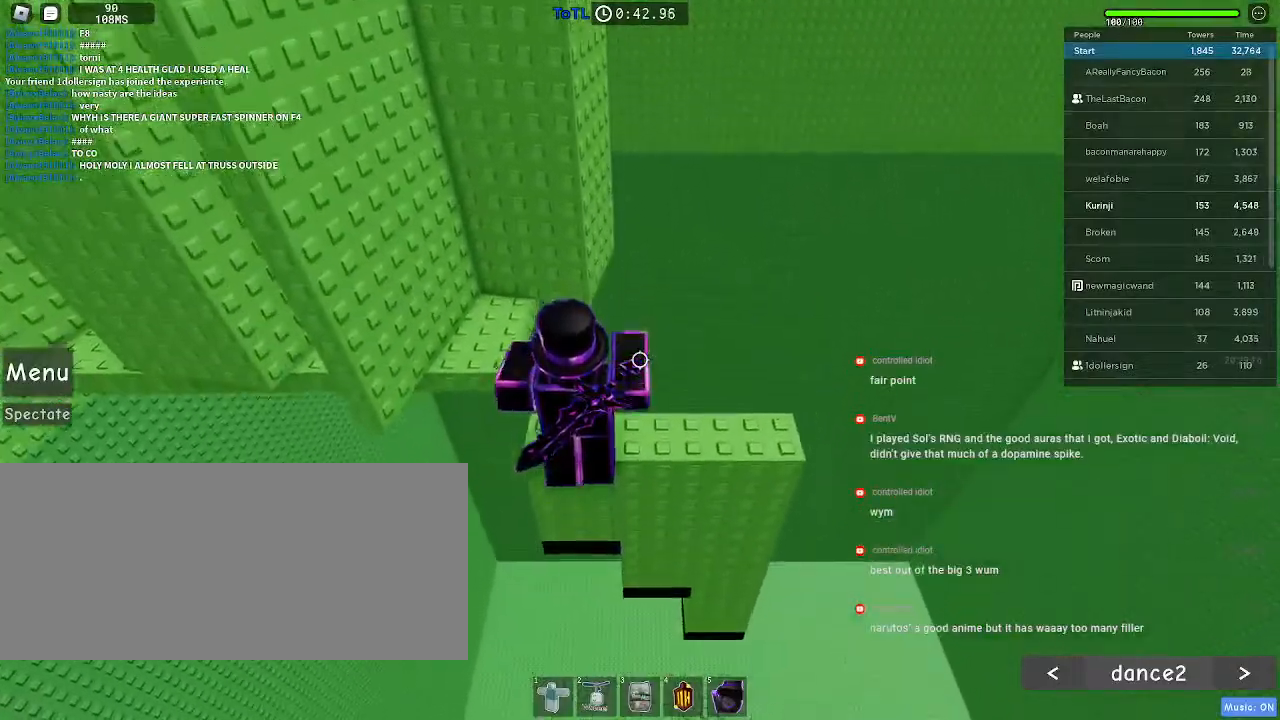
{"keys": ["space"], "mouse": [], "events": [[166, "w", "down"], [250, "w", "up"], [283, "space", "up"], [333, "space", "down"]]}
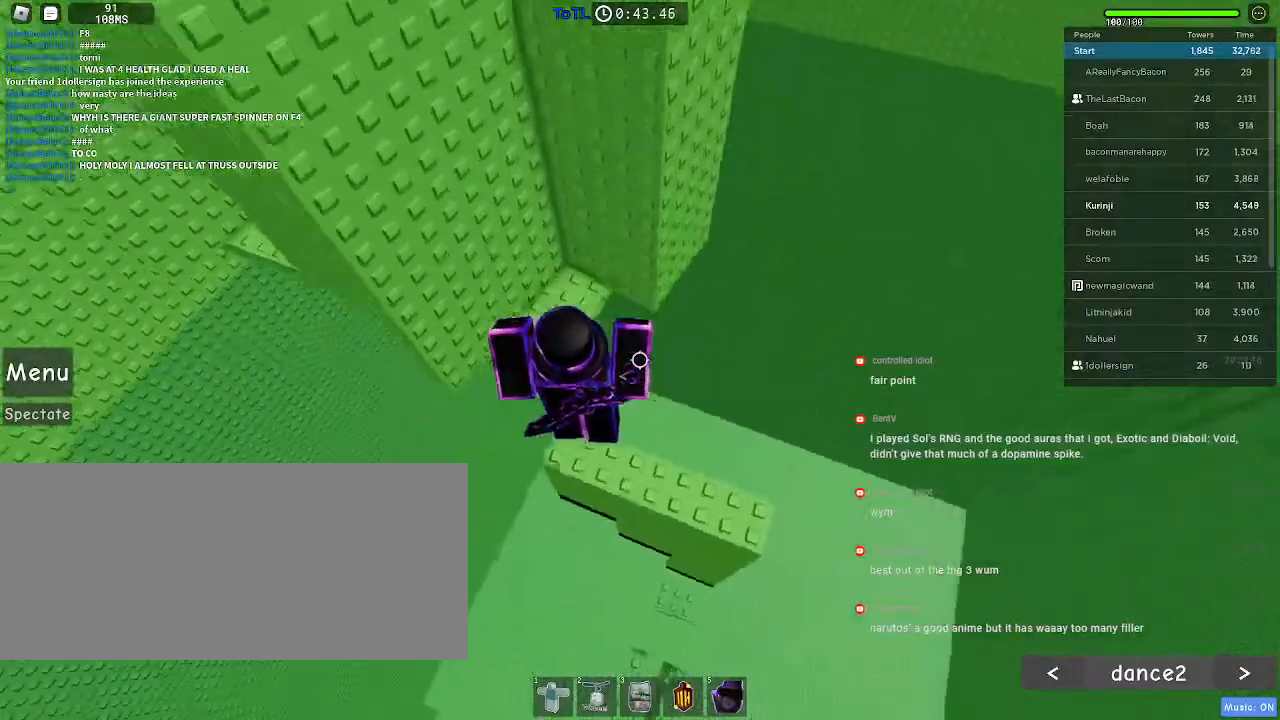
{"keys": [], "mouse": [], "events": [[66, "space", "up"], [200, "w", "down"], [233, "space", "down"], [350, "space", "up"], [483, "w", "up"]]}
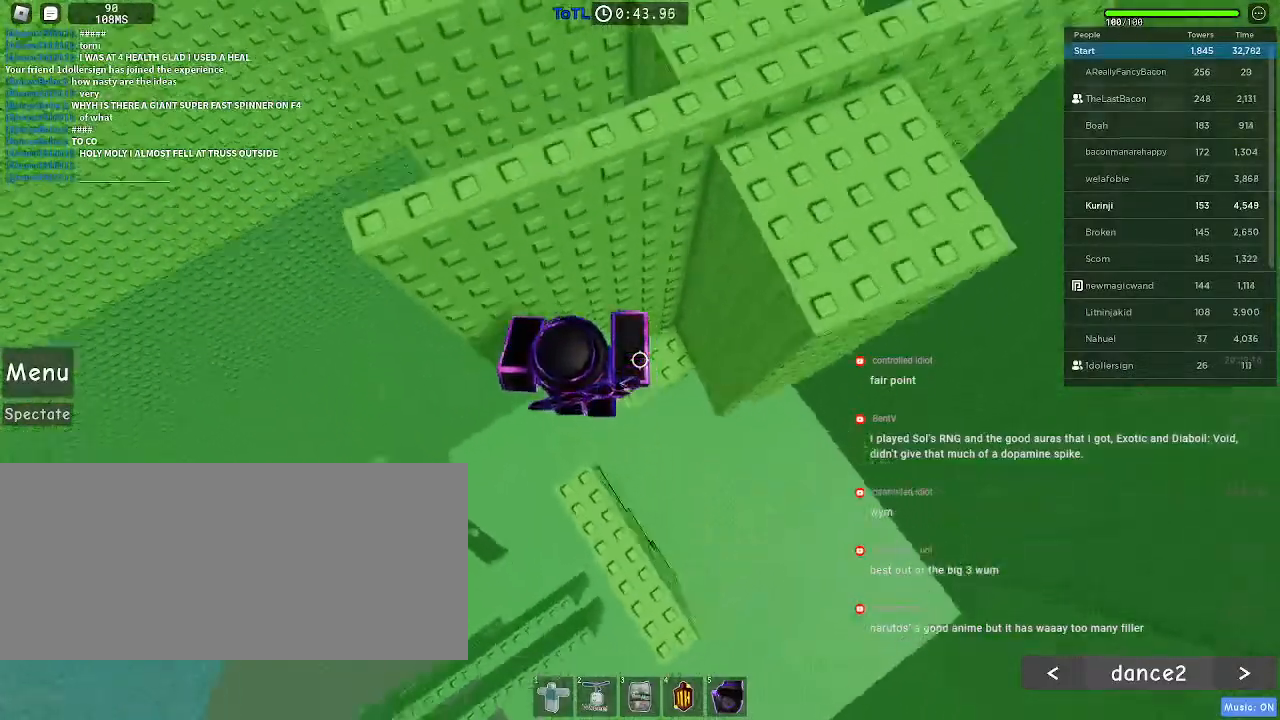
{"keys": ["a"], "mouse": [], "events": [[200, "w", "down"], [383, "w", "up"], [500, "a", "down"]]}
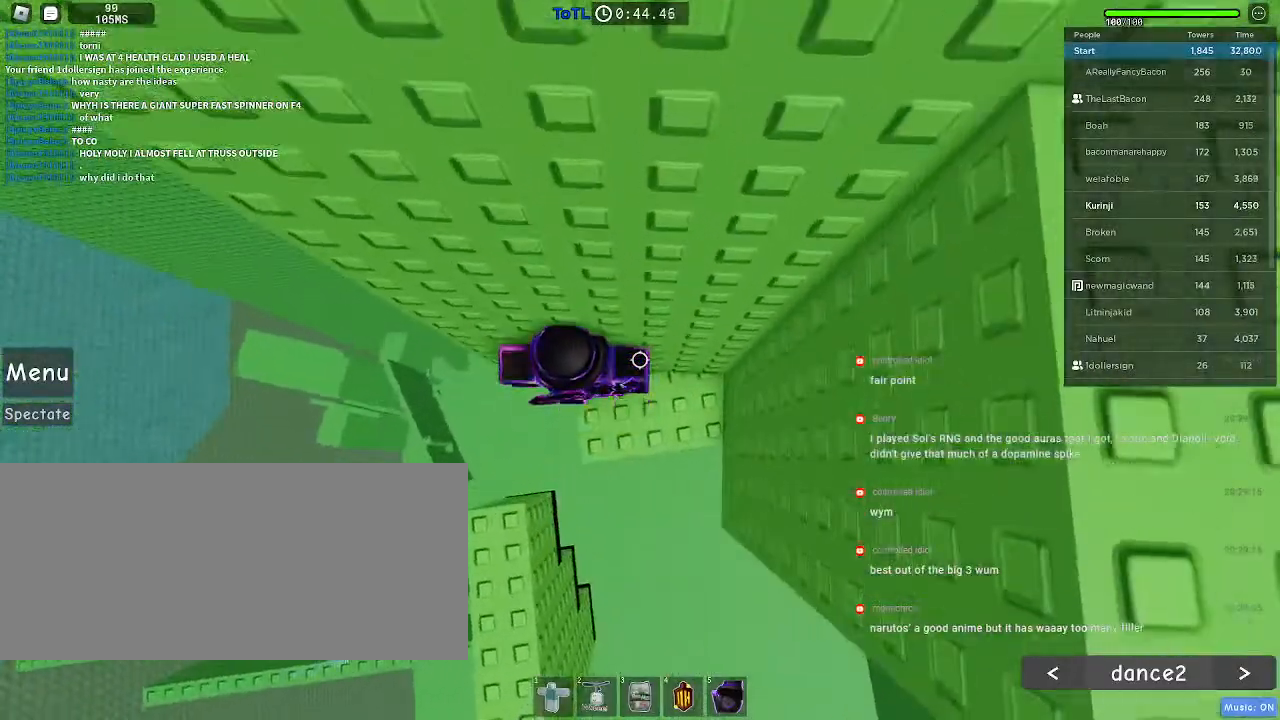
{"keys": ["a"], "mouse": [], "events": [[150, "space", "down"], [250, "space", "up"]]}
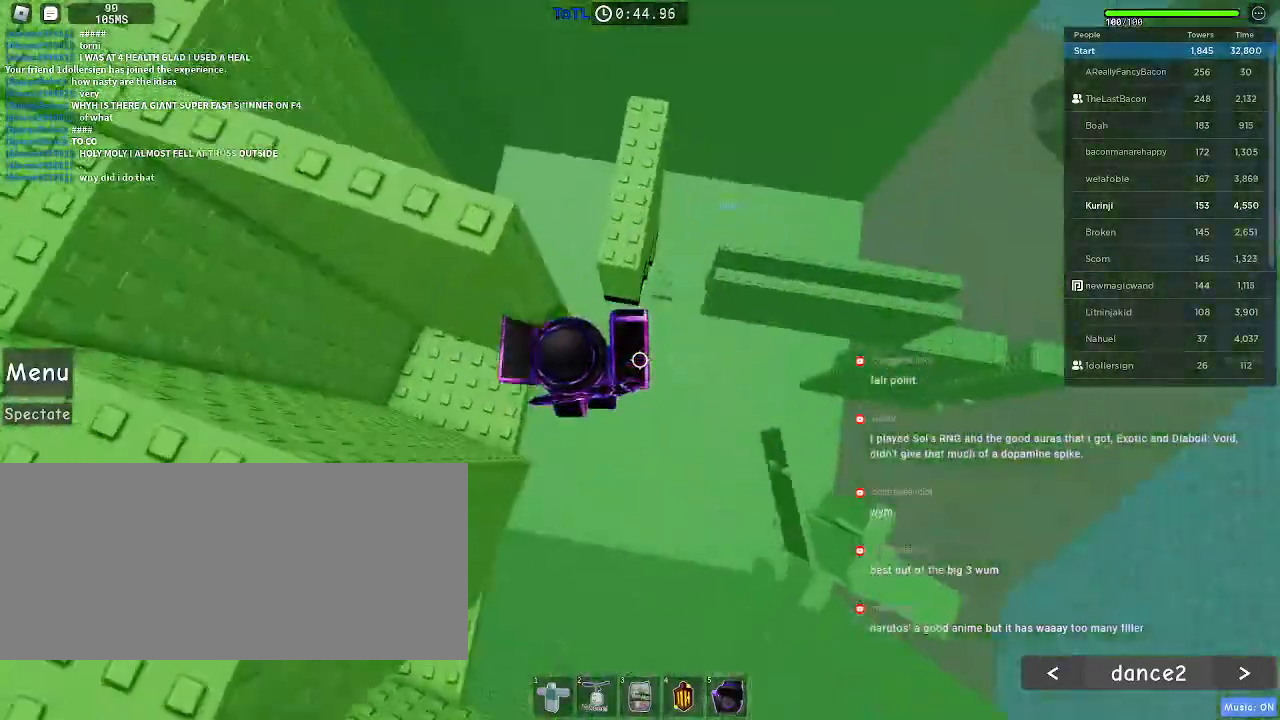
{"keys": ["a", "w"], "mouse": [], "events": [[366, "a", "up"], [466, "a", "down"], [500, "w", "down"]]}
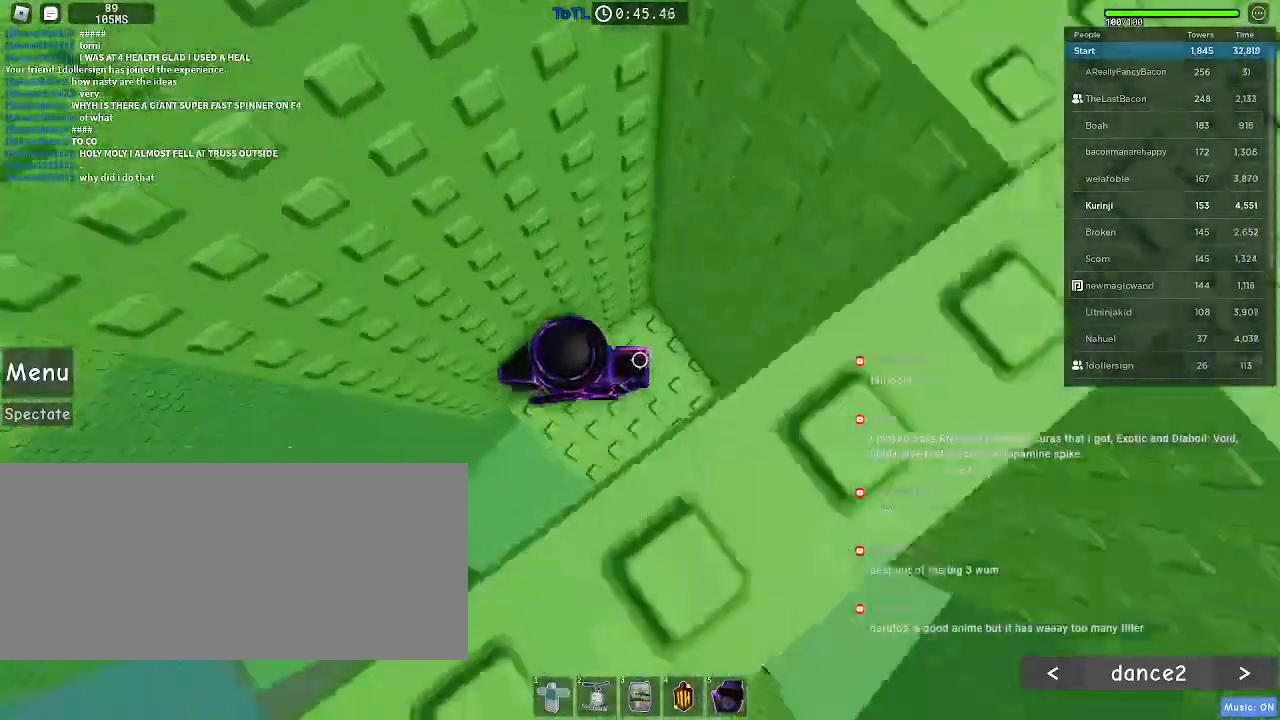
{"keys": [], "mouse": [], "events": [[116, "a", "up"], [116, "w", "up"], [200, "a", "down"], [233, "w", "down"], [416, "a", "up"], [416, "w", "up"]]}
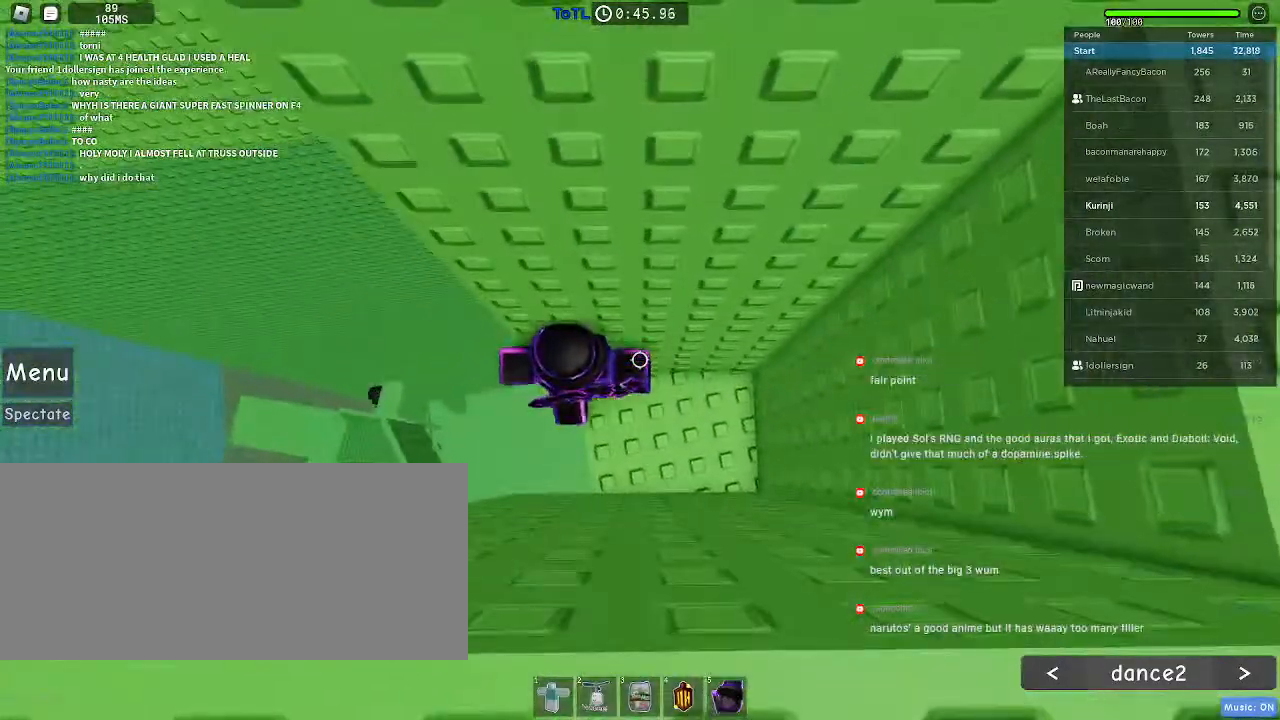
{"keys": ["a"], "mouse": [], "events": [[183, "a", "down"], [350, "space", "down"], [433, "space", "up"]]}
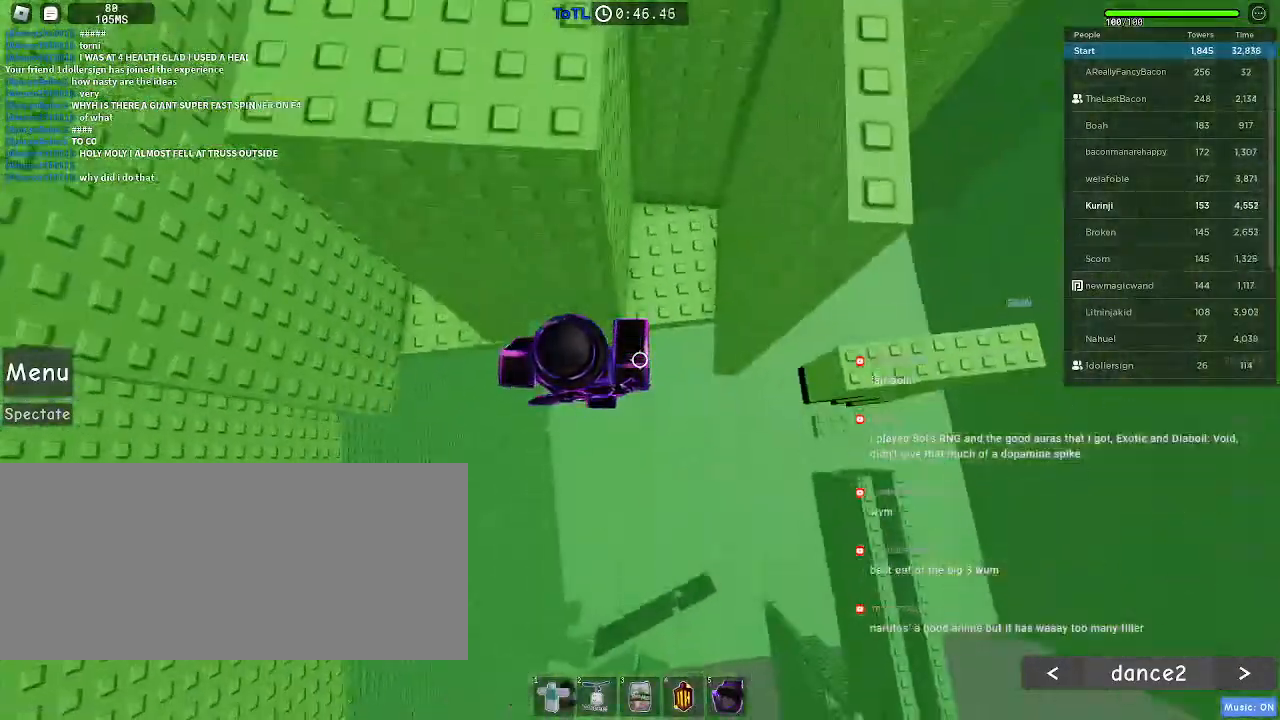
{"keys": ["a"], "mouse": [], "events": []}
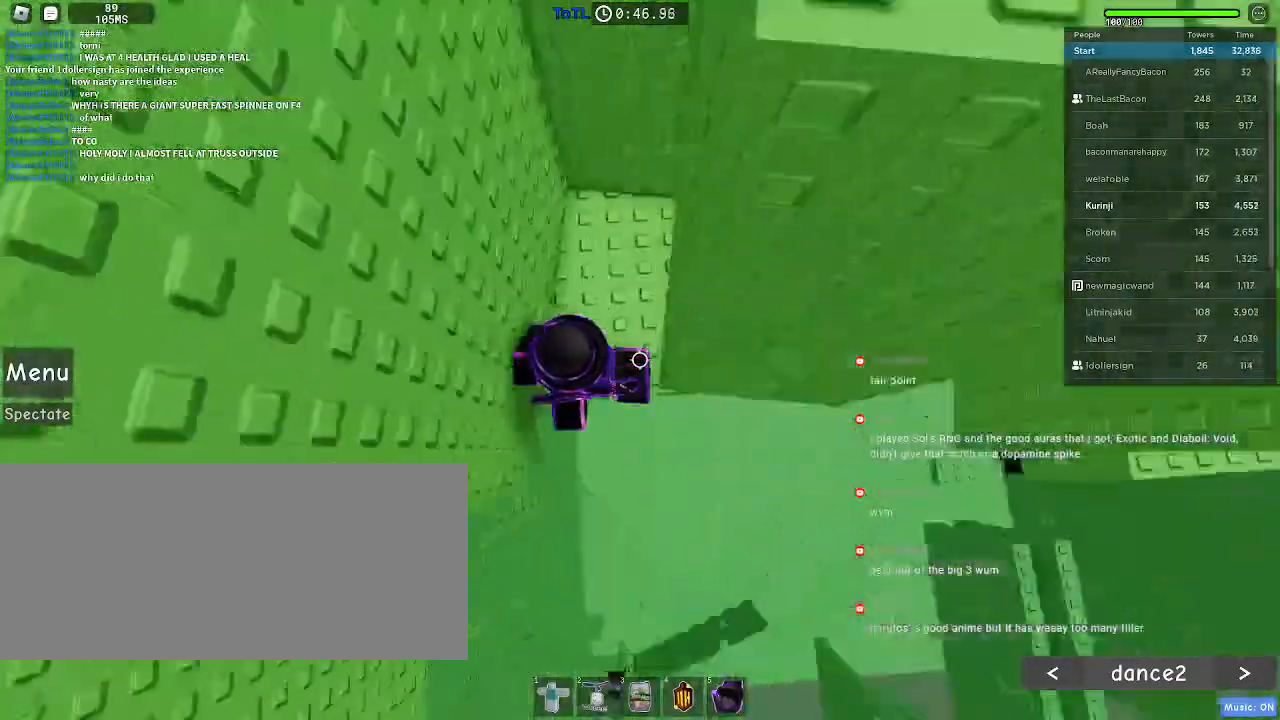
{"keys": ["w"], "mouse": [], "events": [[66, "a", "up"], [233, "w", "down"], [333, "w", "up"], [450, "w", "down"]]}
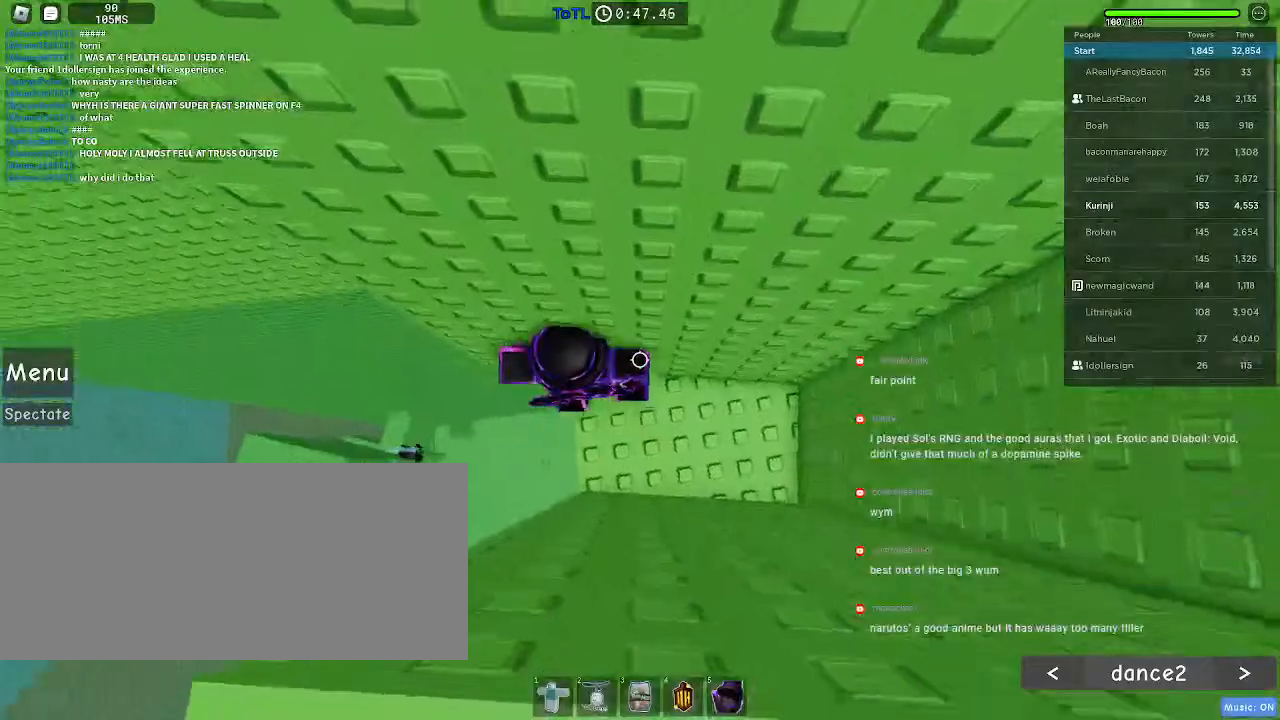
{"keys": [], "mouse": [], "events": [[66, "w", "up"], [200, "w", "down"], [266, "w", "up"]]}
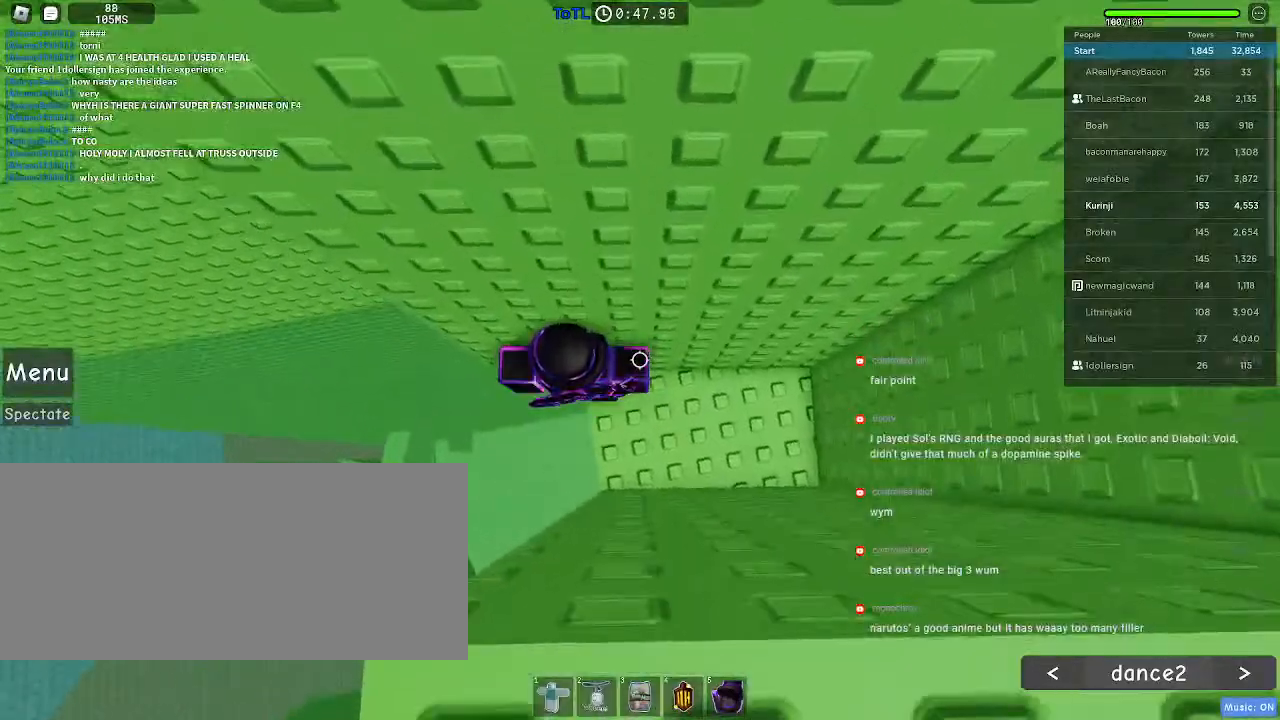
{"keys": ["a"], "mouse": [], "events": [[16, "a", "down"], [183, "space", "down"], [250, "space", "up"]]}
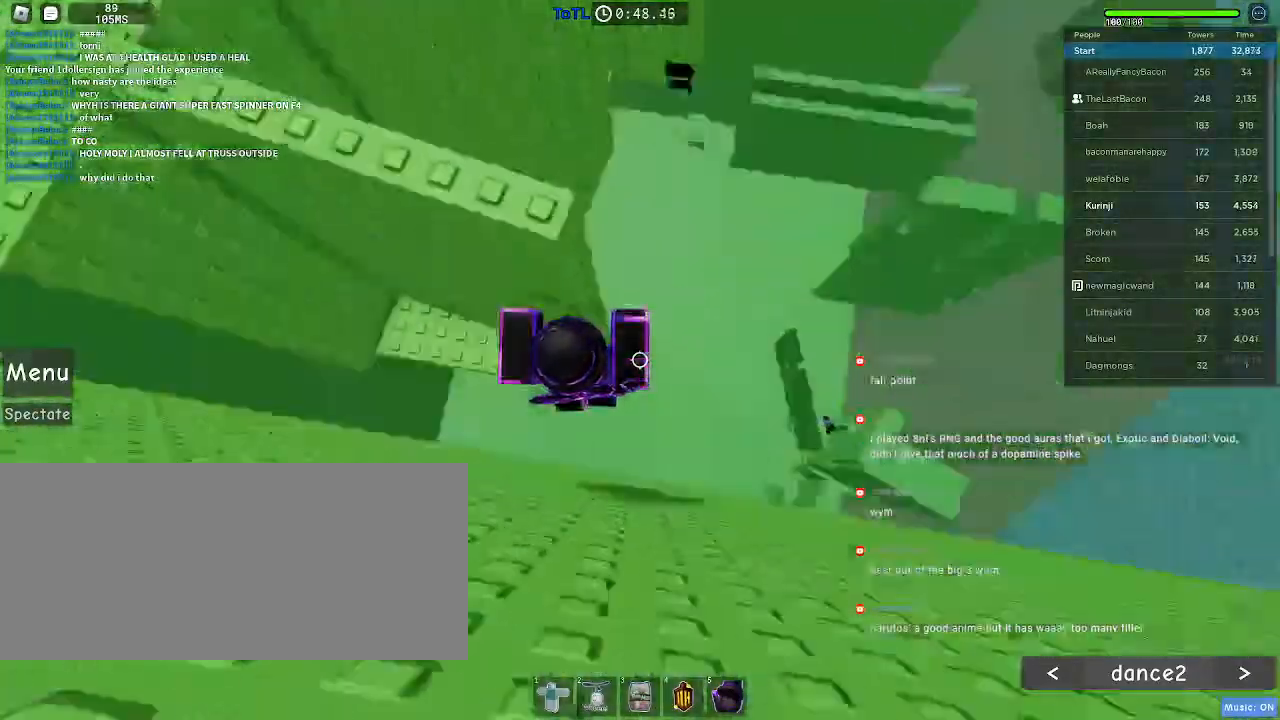
{"keys": ["a"], "mouse": [], "events": []}
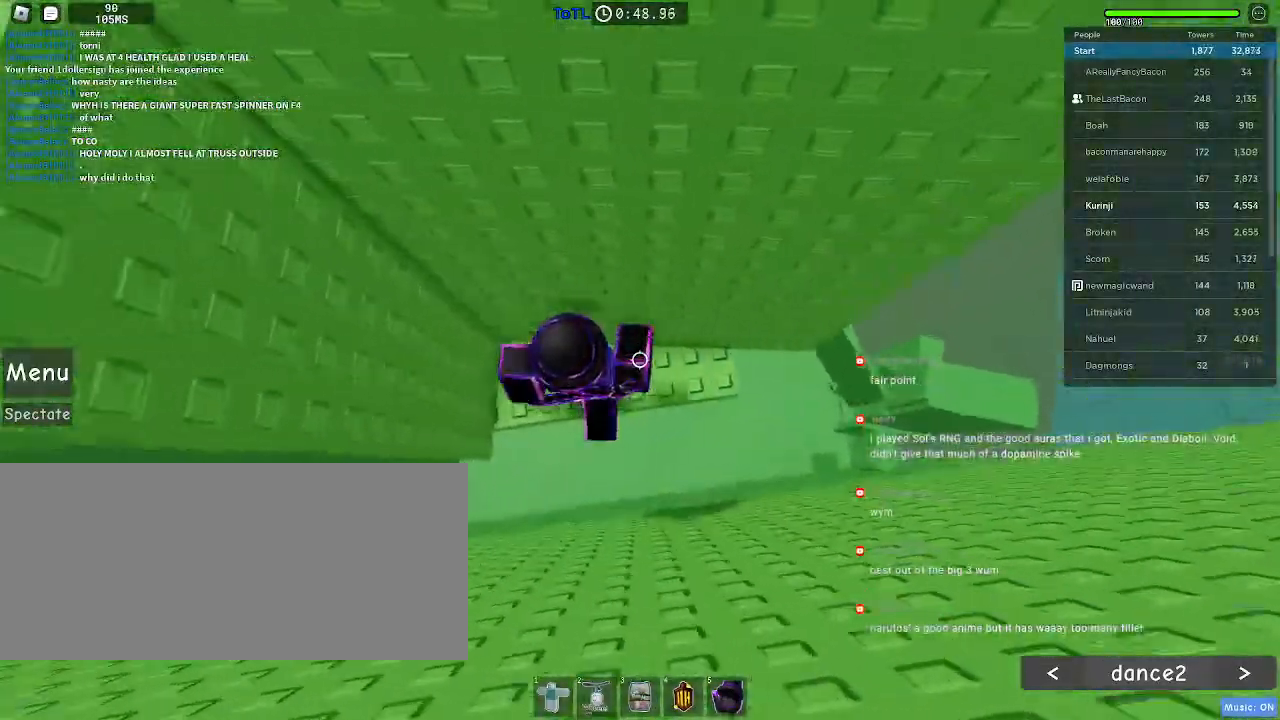
{"keys": [], "mouse": [], "events": [[166, "a", "up"], [366, "w", "down"], [466, "w", "up"]]}
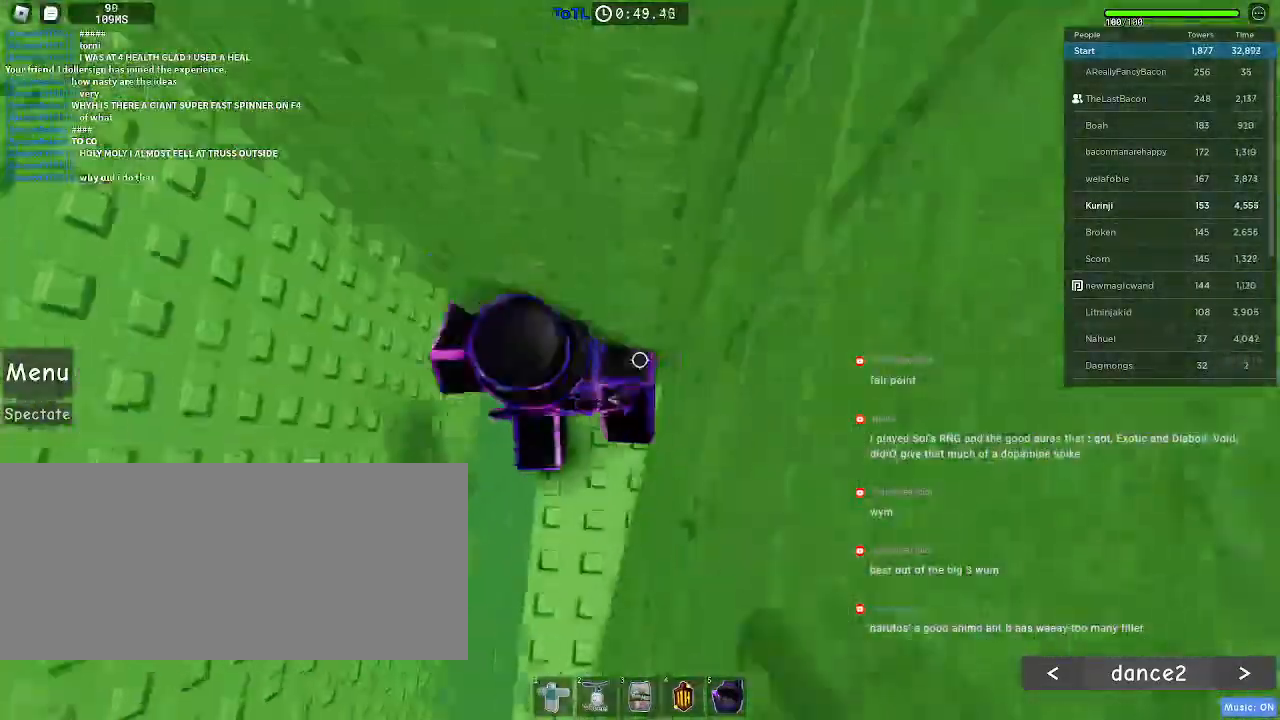
{"keys": ["a"], "mouse": [], "events": [[66, "w", "down"], [166, "w", "up"], [316, "shift", "down"], [400, "shift", "up"], [466, "a", "down"]]}
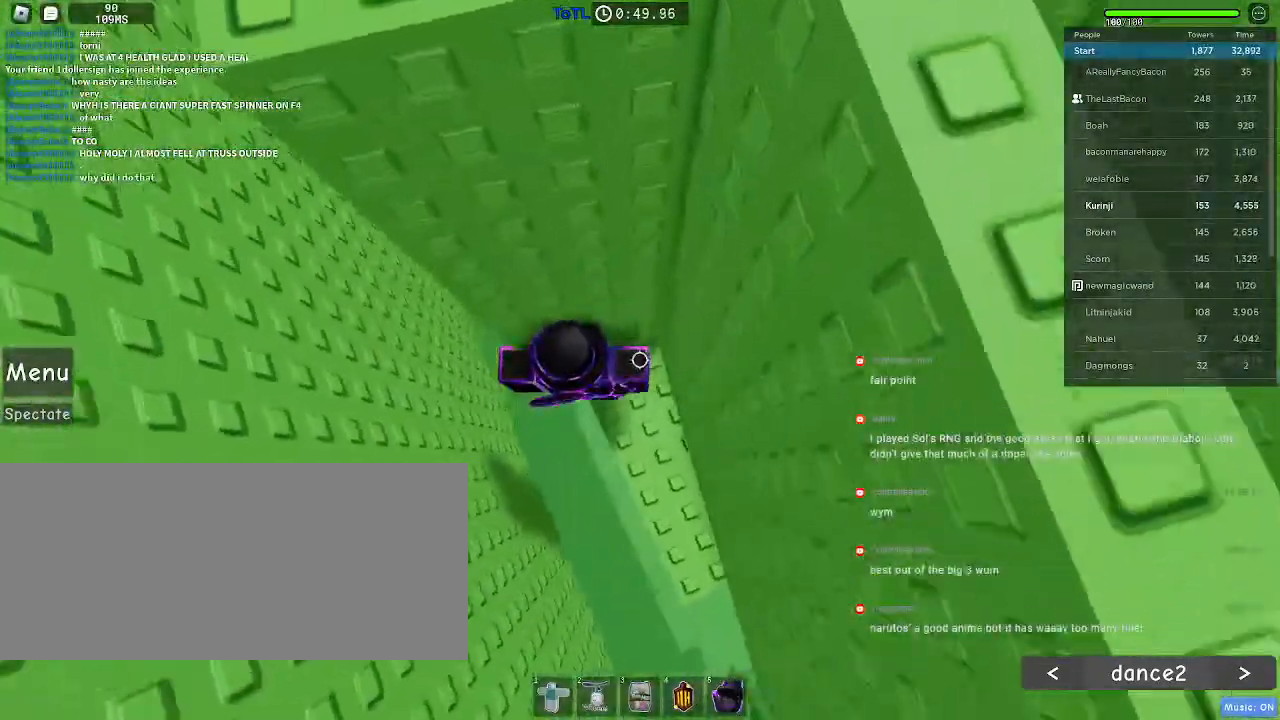
{"keys": ["a"], "mouse": [], "events": [[100, "space", "down"], [200, "space", "up"]]}
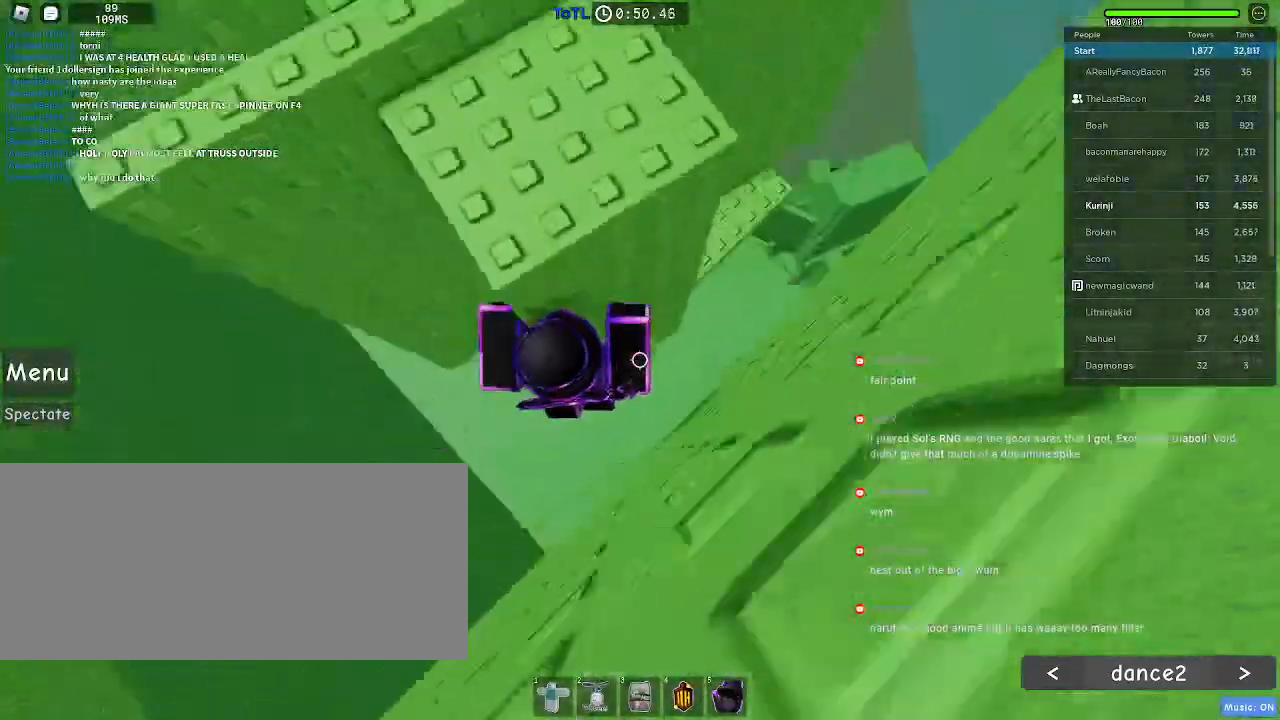
{"keys": ["w"], "mouse": [], "events": [[250, "ctrl", "down"], [266, "w", "down"], [300, "ctrl", "up"], [433, "a", "up"]]}
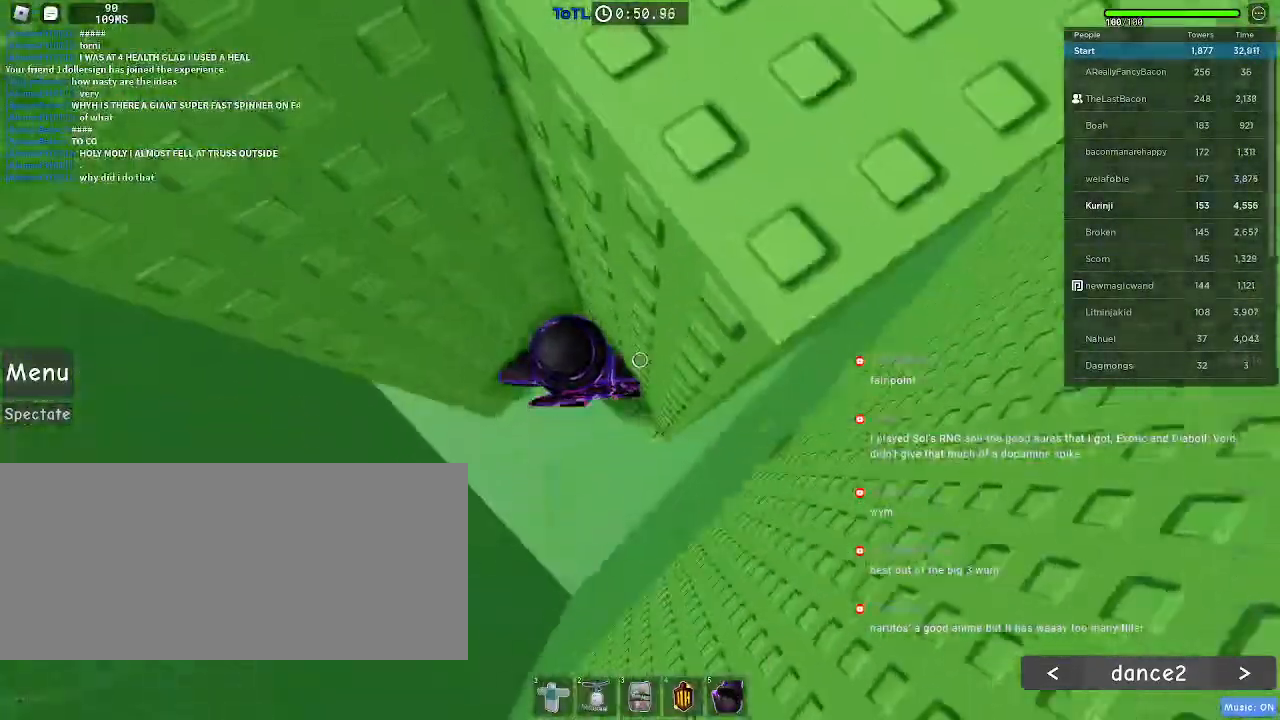
{"keys": ["a"], "mouse": [], "events": [[133, "w", "up"], [216, "a", "down"], [366, "space", "down"], [450, "space", "up"]]}
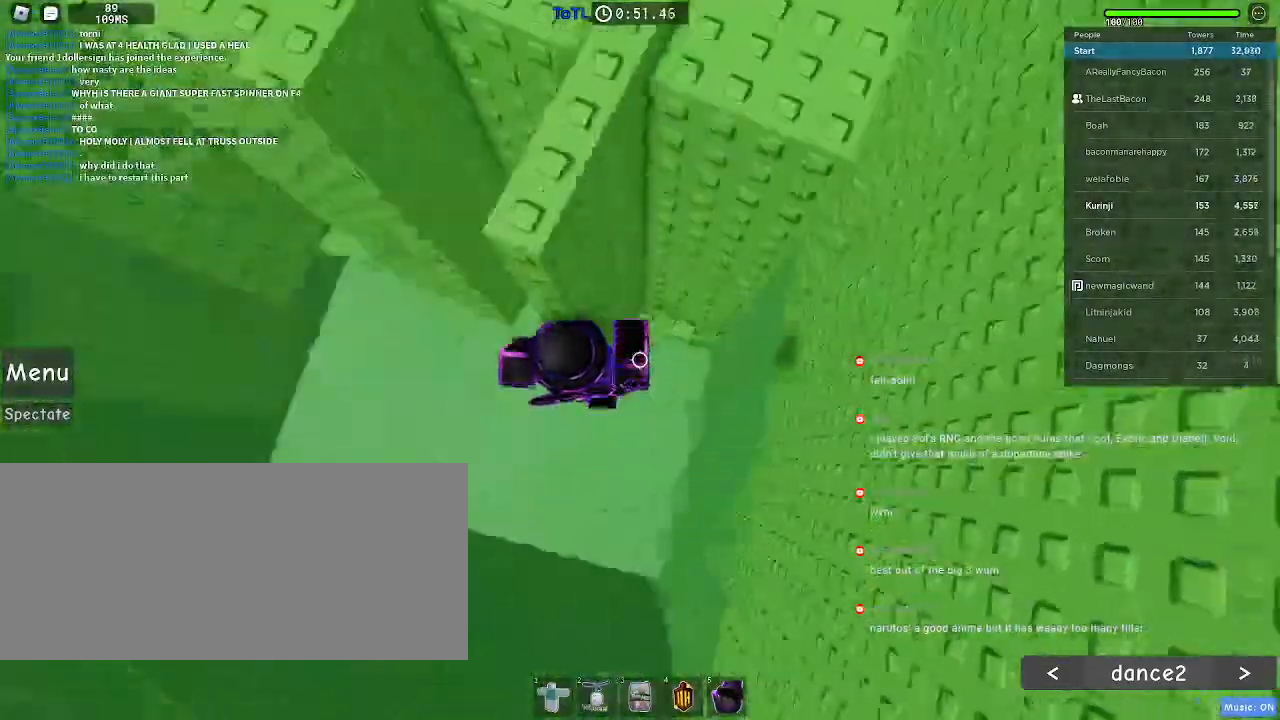
{"keys": [], "mouse": [], "events": [[483, "a", "up"]]}
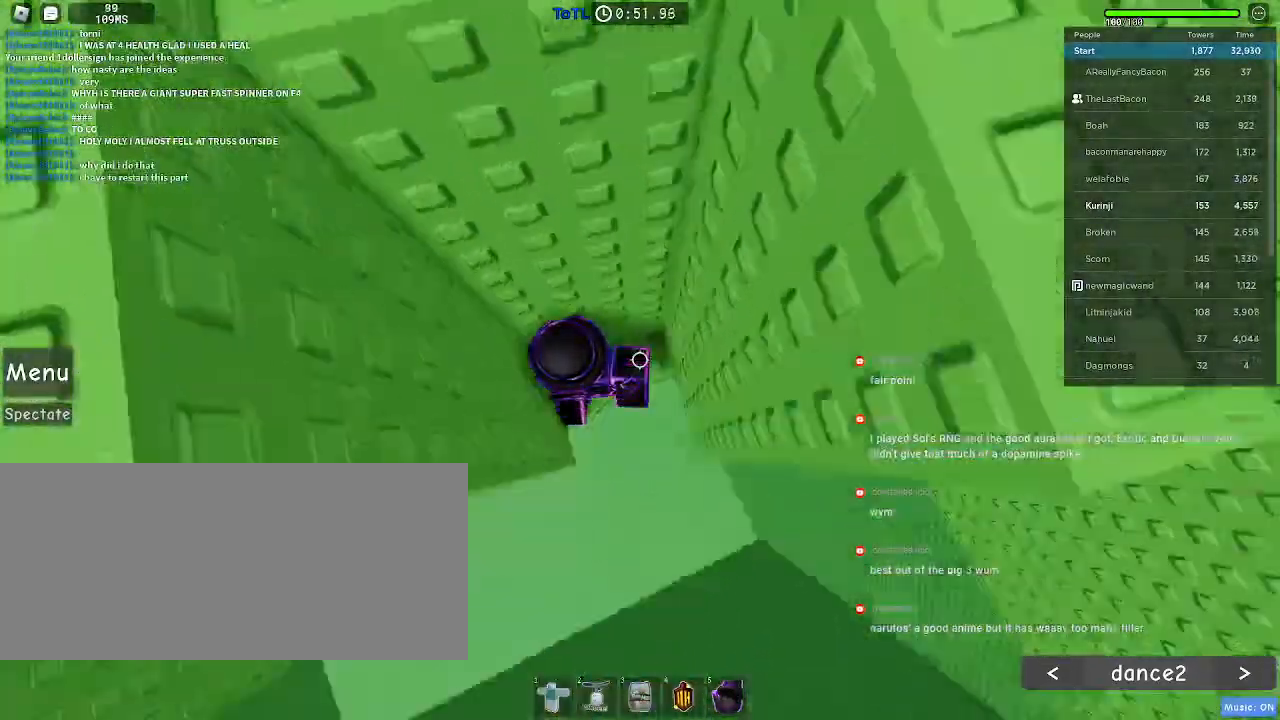
{"keys": ["a"], "mouse": [], "events": [[66, "w", "down"], [116, "a", "down"], [200, "a", "up"], [233, "w", "up"], [350, "a", "down"]]}
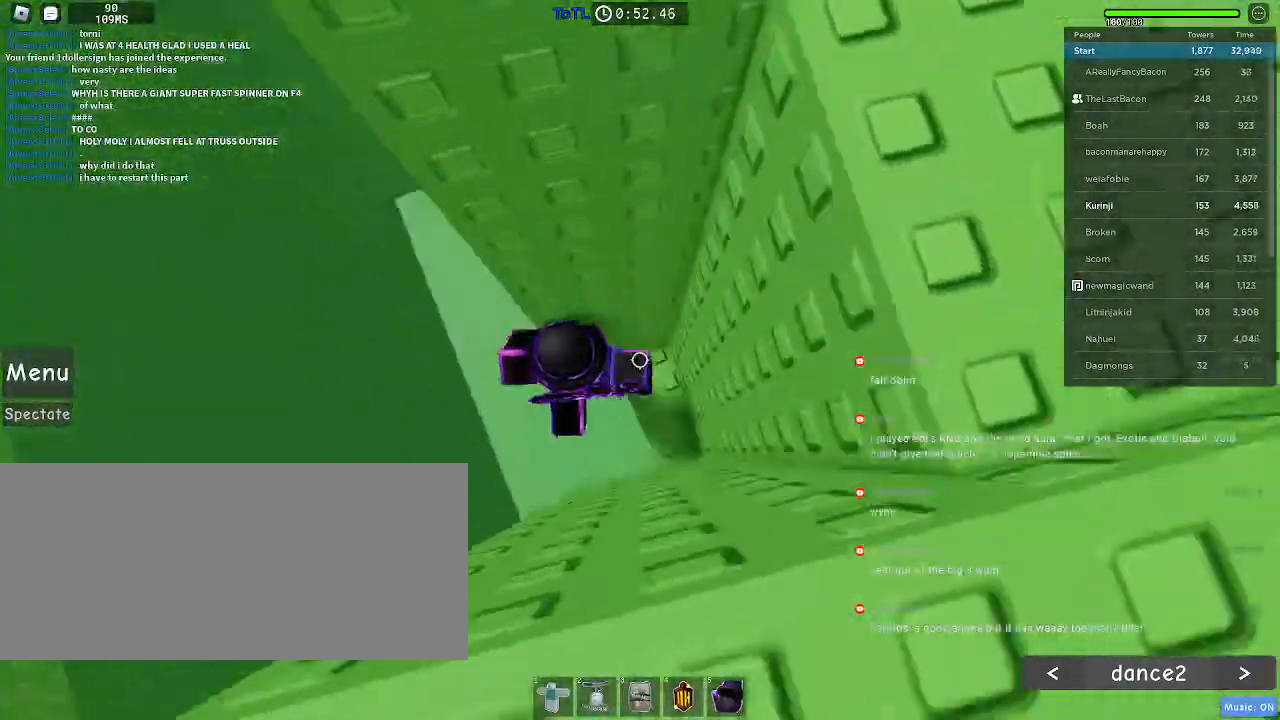
{"keys": ["a"], "mouse": [], "events": [[33, "space", "down"], [116, "space", "up"]]}
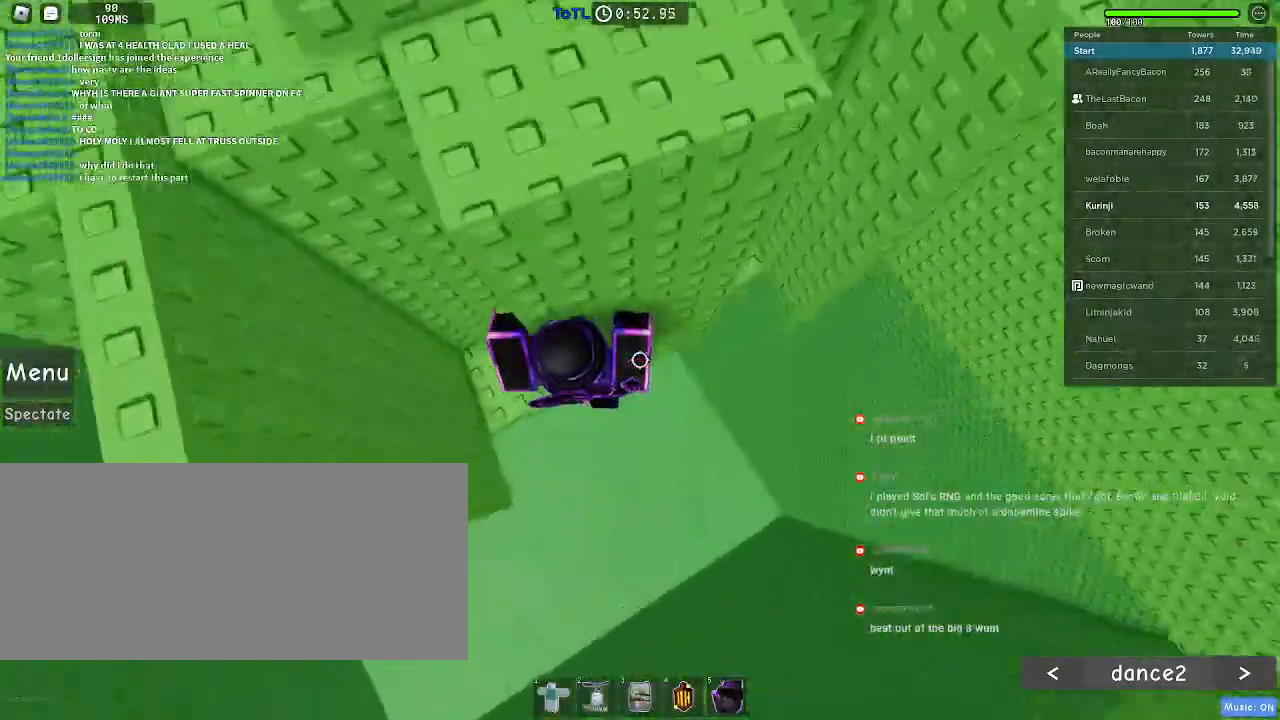
{"keys": ["w"], "mouse": [], "events": [[300, "a", "up"], [483, "w", "down"]]}
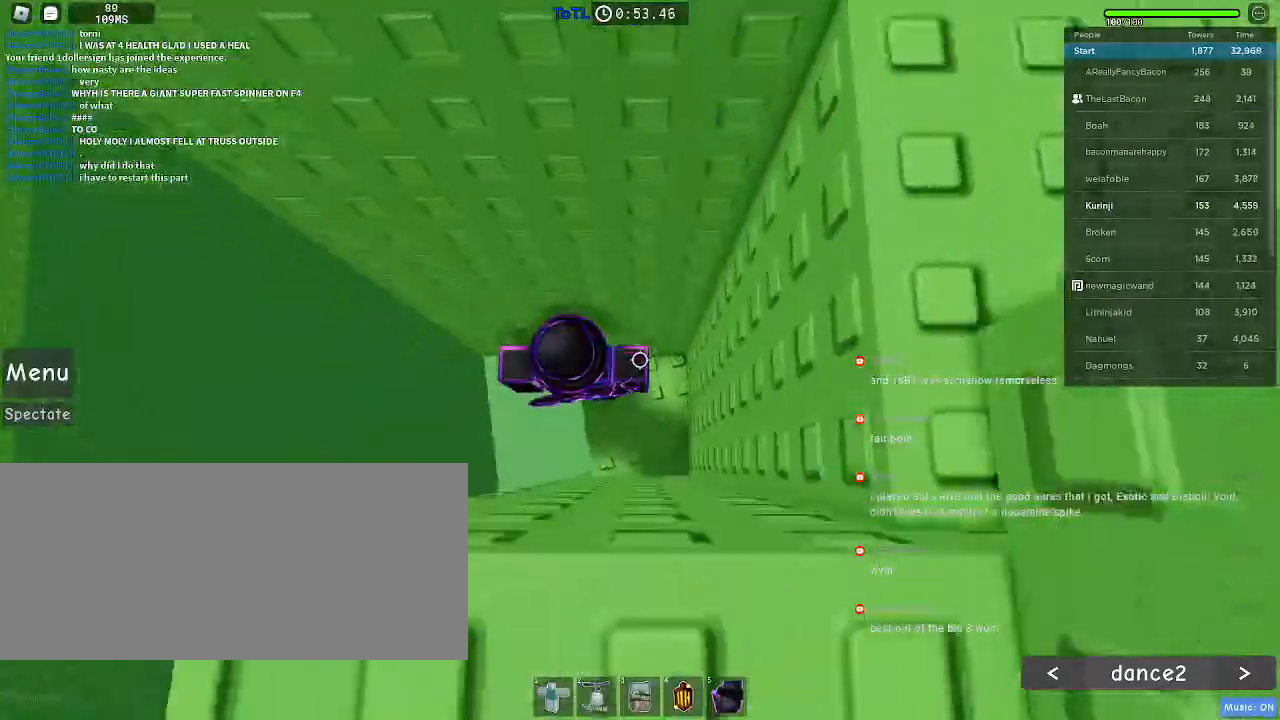
{"keys": ["a"], "mouse": [], "events": [[50, "w", "up"], [450, "a", "down"]]}
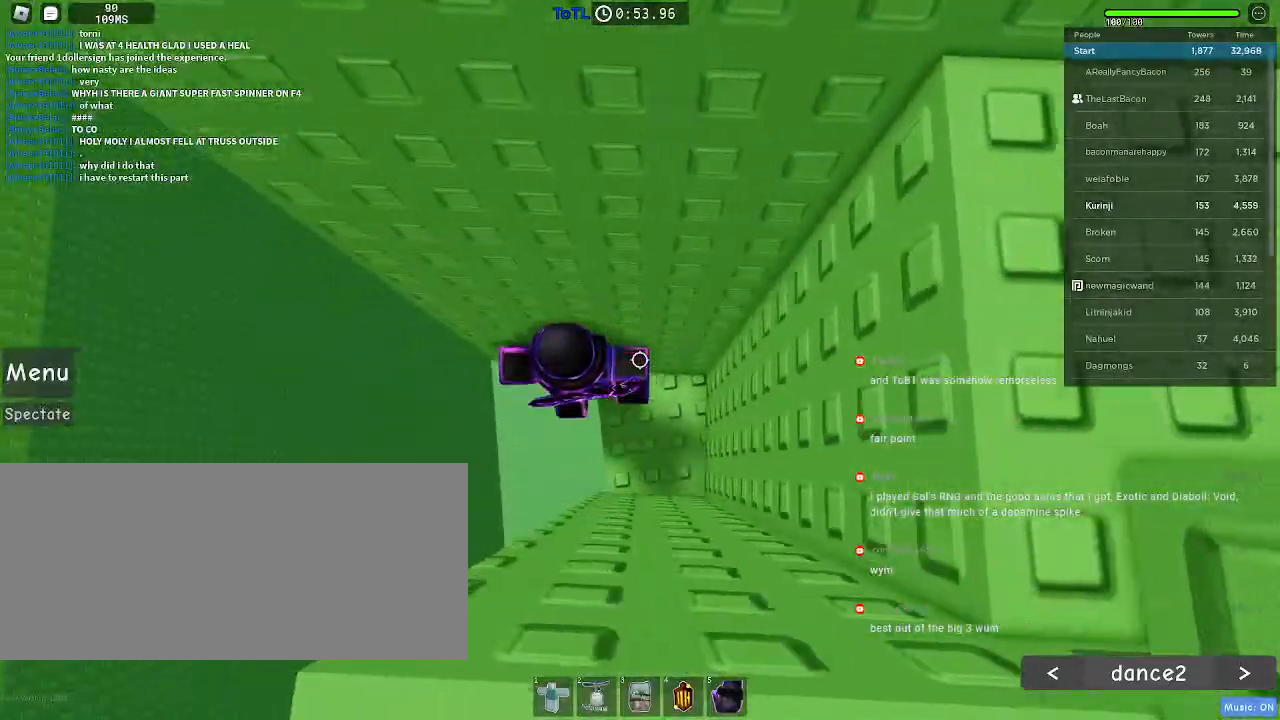
{"keys": ["a"], "mouse": [], "events": [[66, "space", "down"], [150, "space", "up"]]}